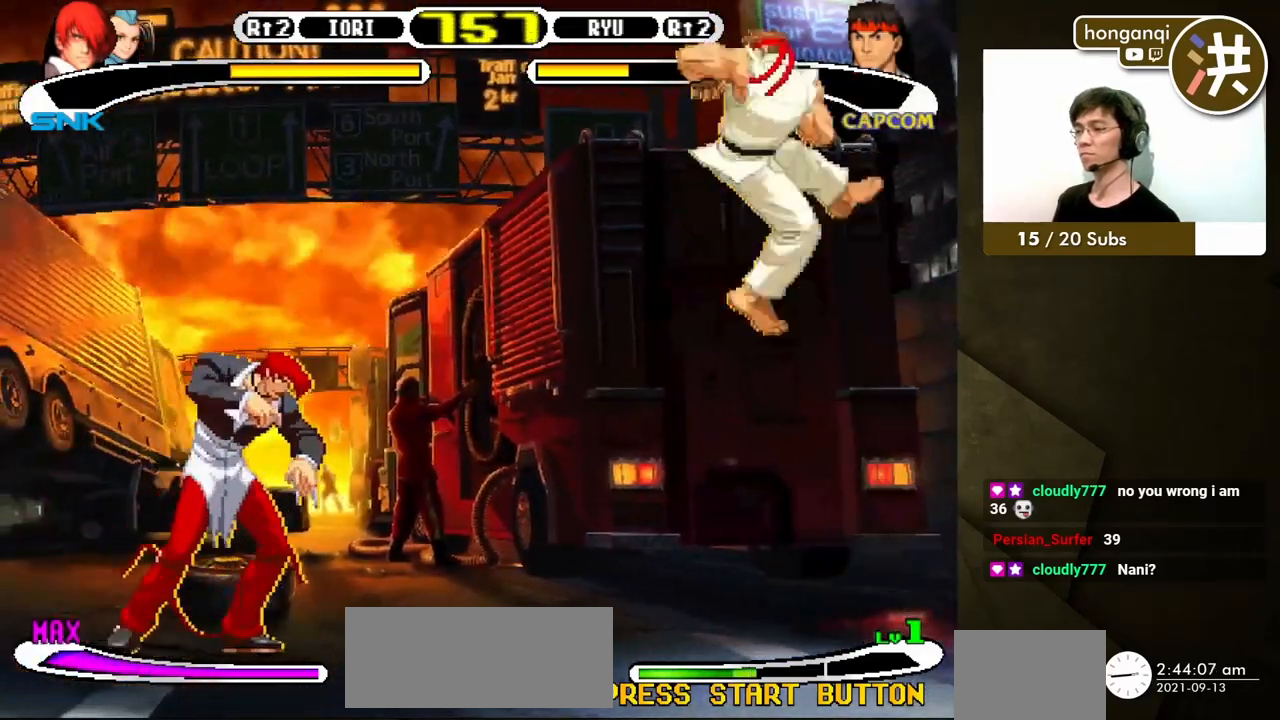
Gameplay with a controller (Xbox layout); each line is a JSON object with the inputs held at the frame after it (dt_ms = milliseconds from this image to that frame). "events" lists button and stick changes between this image and that frame as [ms after this image, input, new state], when the widget could be followed in between. Not read: L2 L3 R2 R3.
{"dt_ms": 1000, "buttons": []}
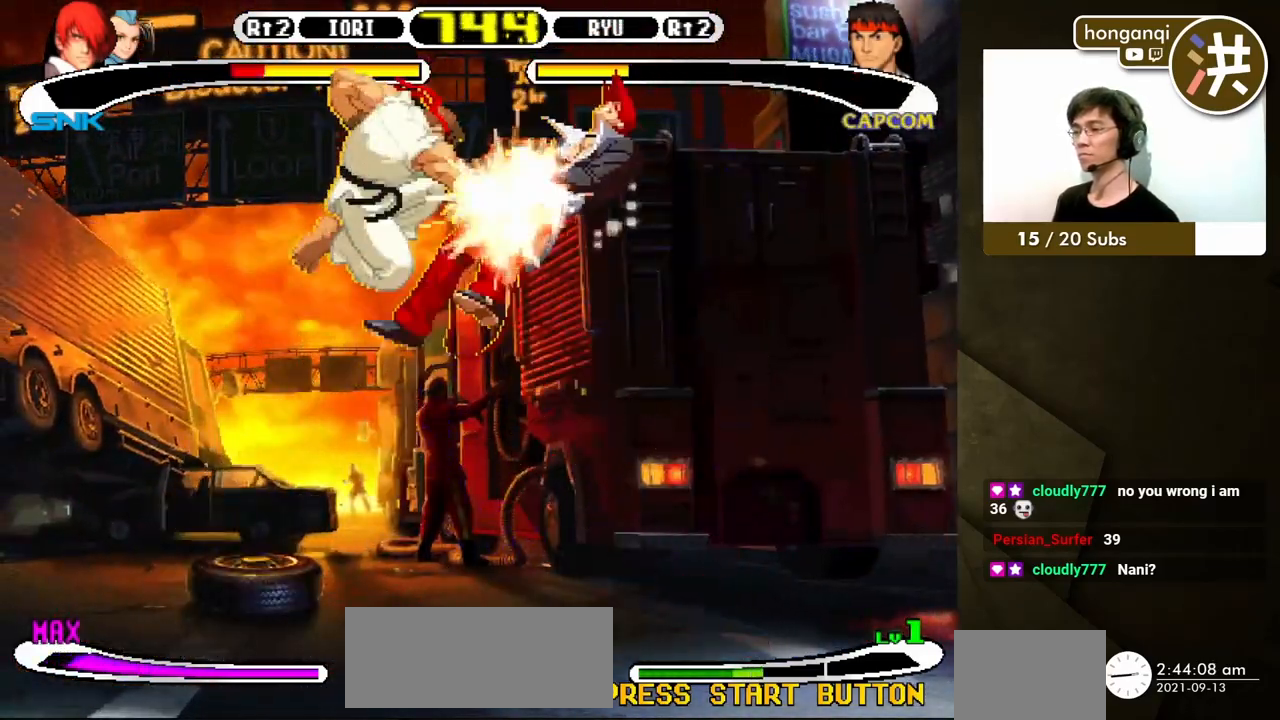
{"dt_ms": 500, "buttons": ["DPAD_DOWN"], "events": [[450, "DPAD_DOWN", "down"]]}
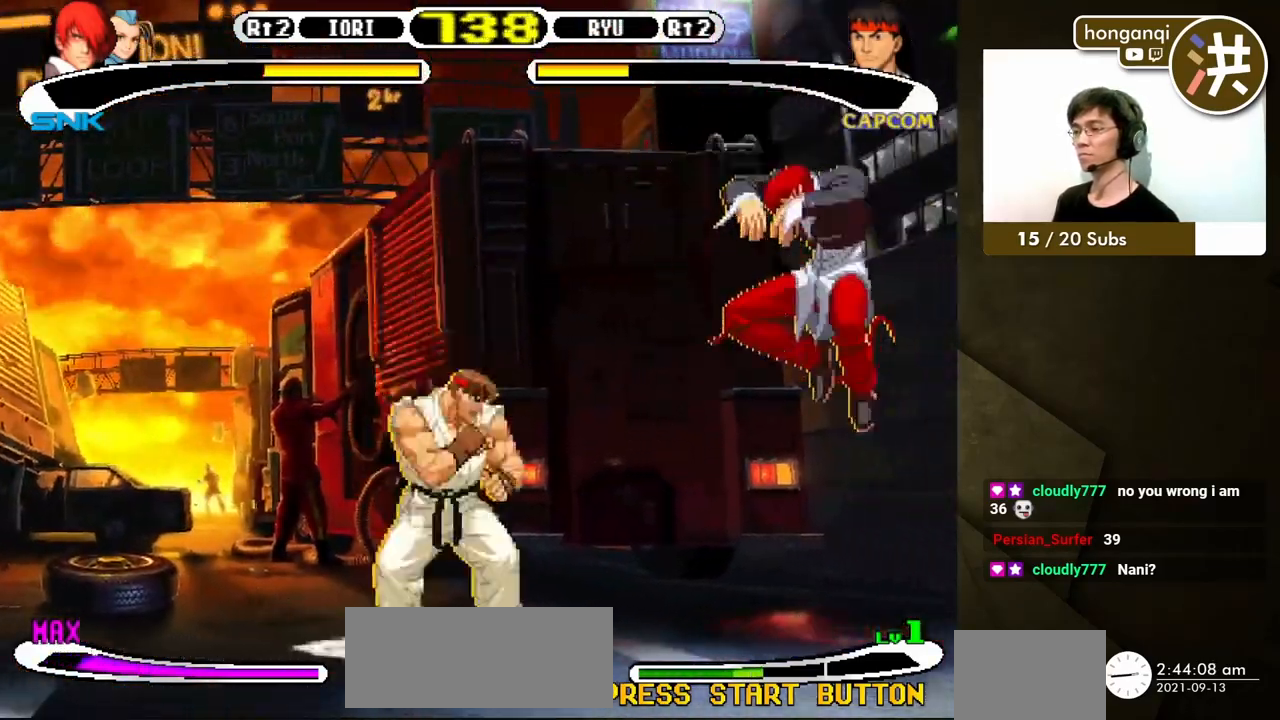
{"dt_ms": 500, "buttons": ["DPAD_RIGHT"], "events": [[17, "DPAD_LEFT", "down"], [50, "DPAD_DOWN", "up"], [117, "DPAD_DOWN", "down"], [133, "DPAD_LEFT", "up"], [167, "DPAD_RIGHT", "down"], [200, "DPAD_DOWN", "up"], [233, "Y", "down"], [300, "Y", "up"]]}
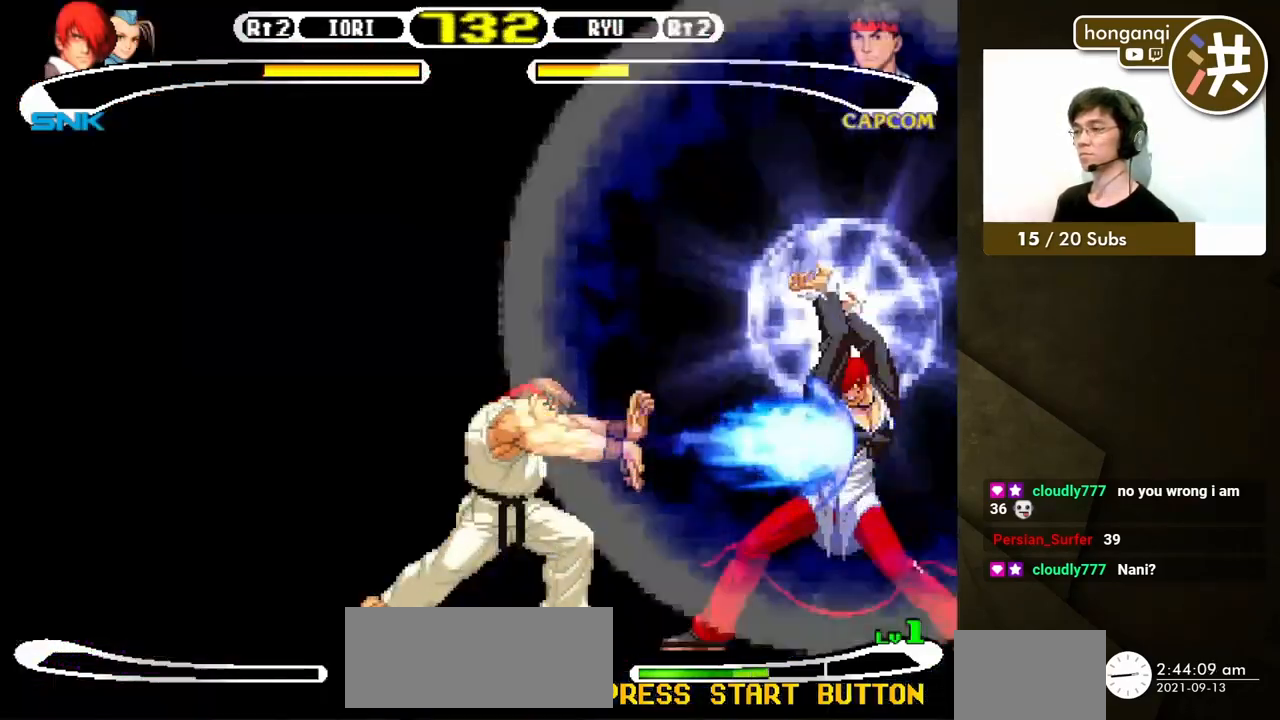
{"dt_ms": 500, "buttons": [], "events": [[283, "DPAD_RIGHT", "up"]]}
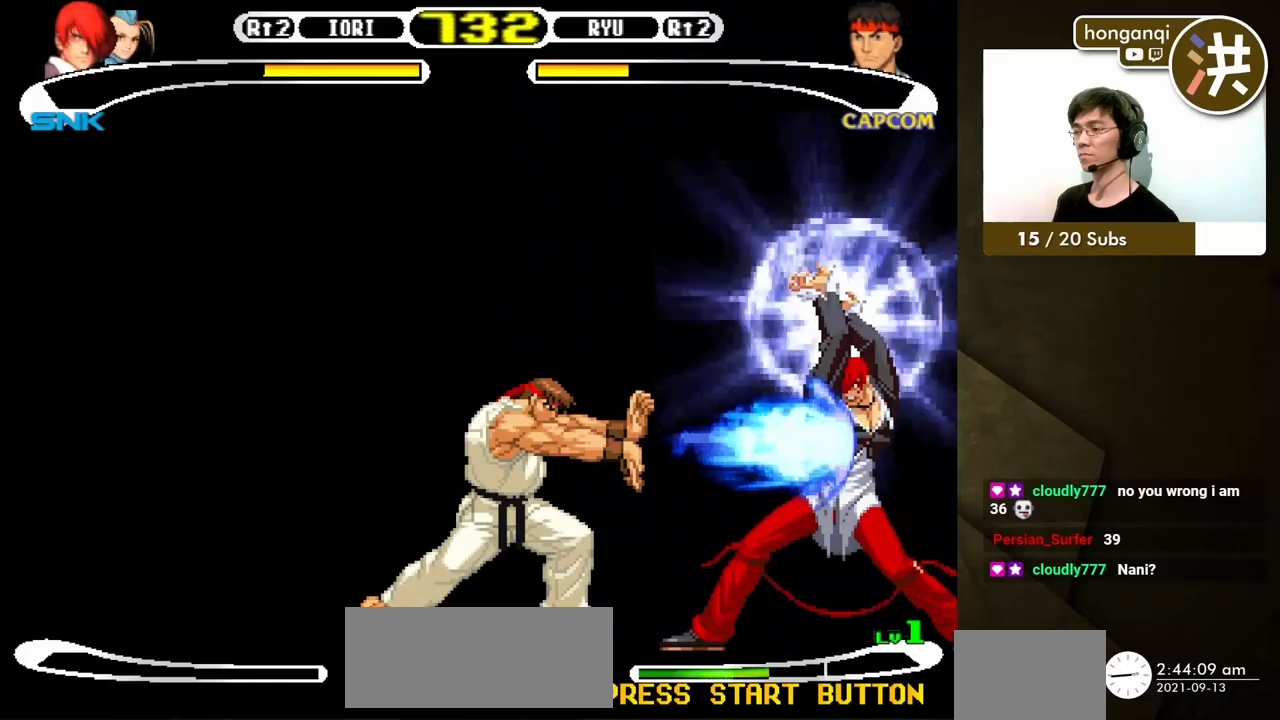
{"dt_ms": 500, "buttons": [], "events": []}
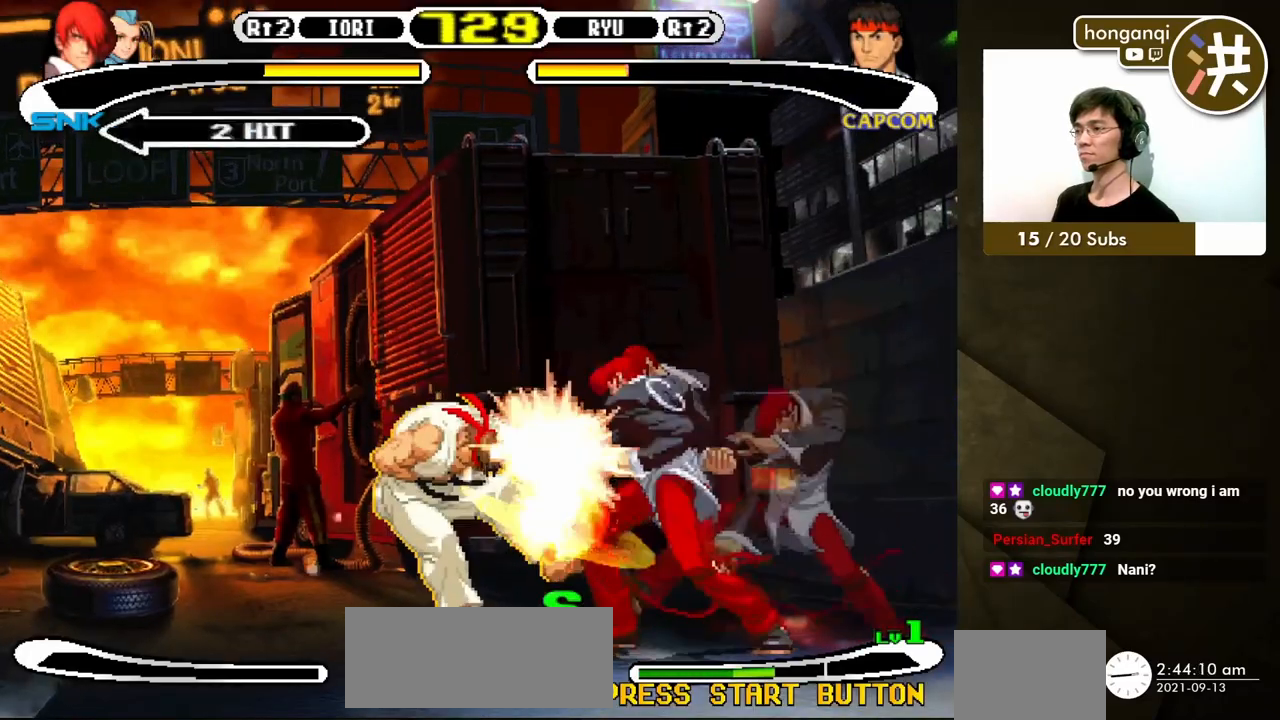
{"dt_ms": 500, "buttons": [], "events": []}
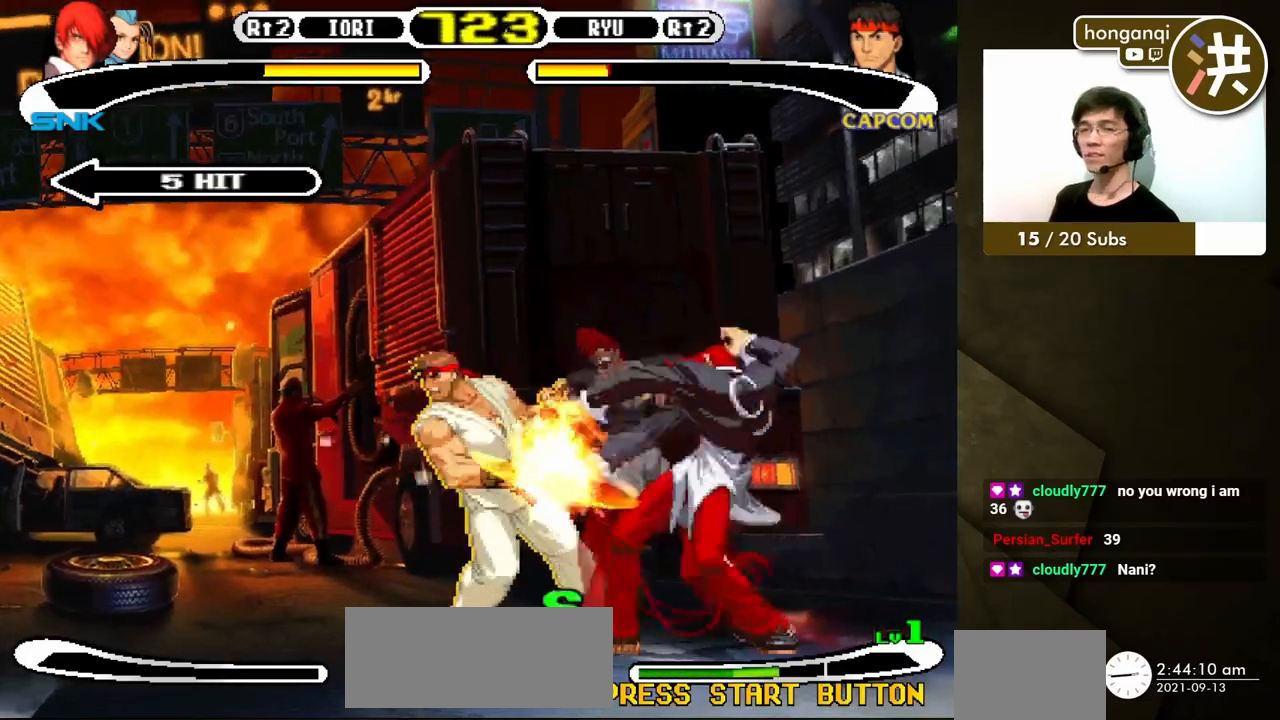
{"dt_ms": 500, "buttons": [], "events": []}
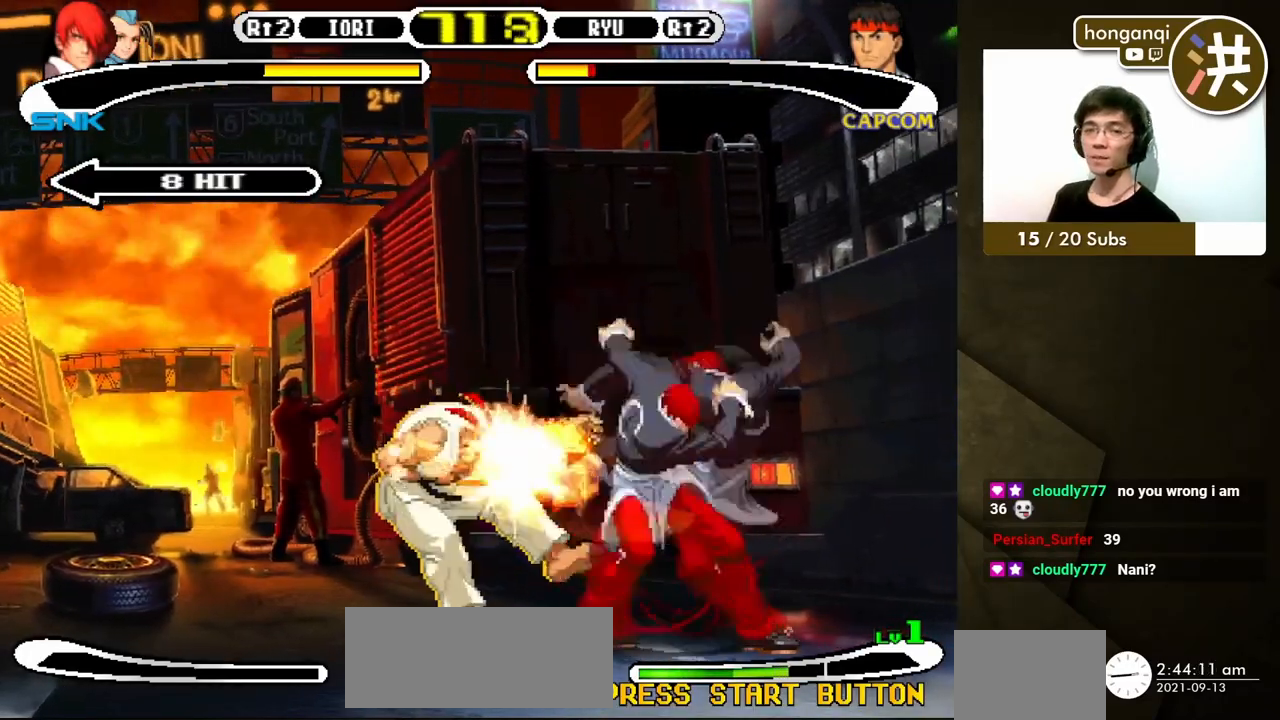
{"dt_ms": 500, "buttons": [], "events": []}
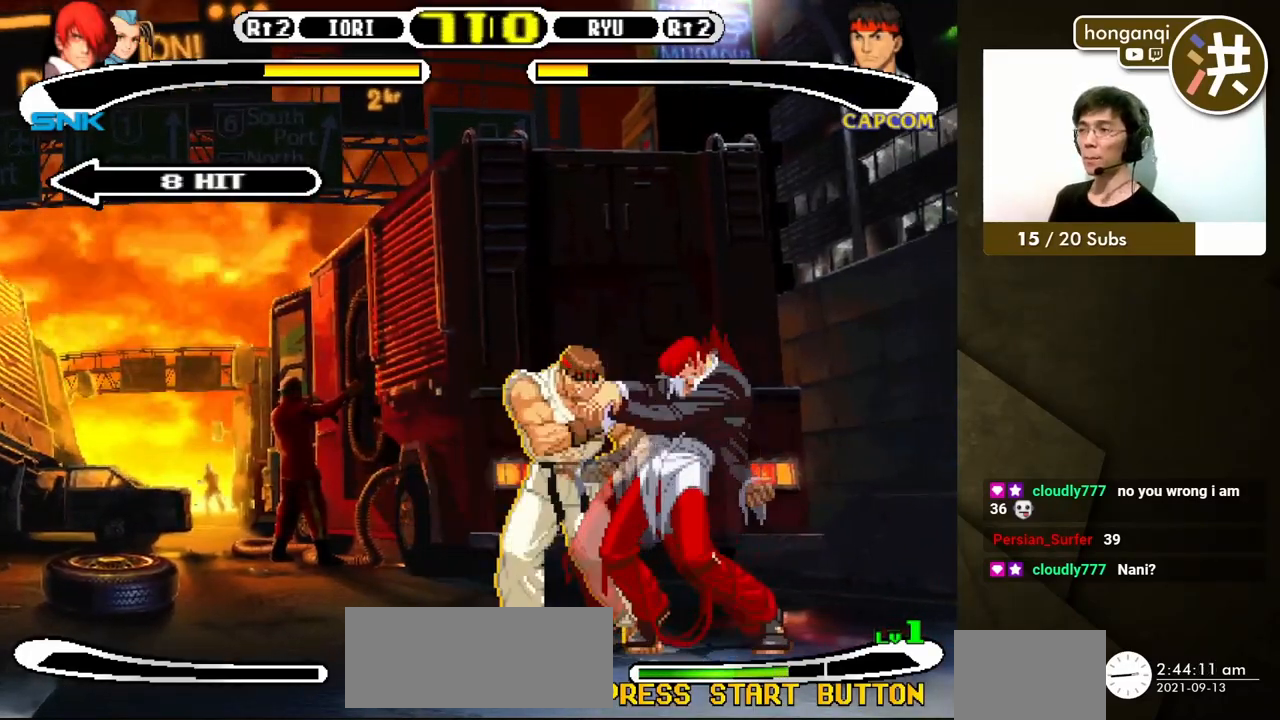
{"dt_ms": 500, "buttons": [], "events": []}
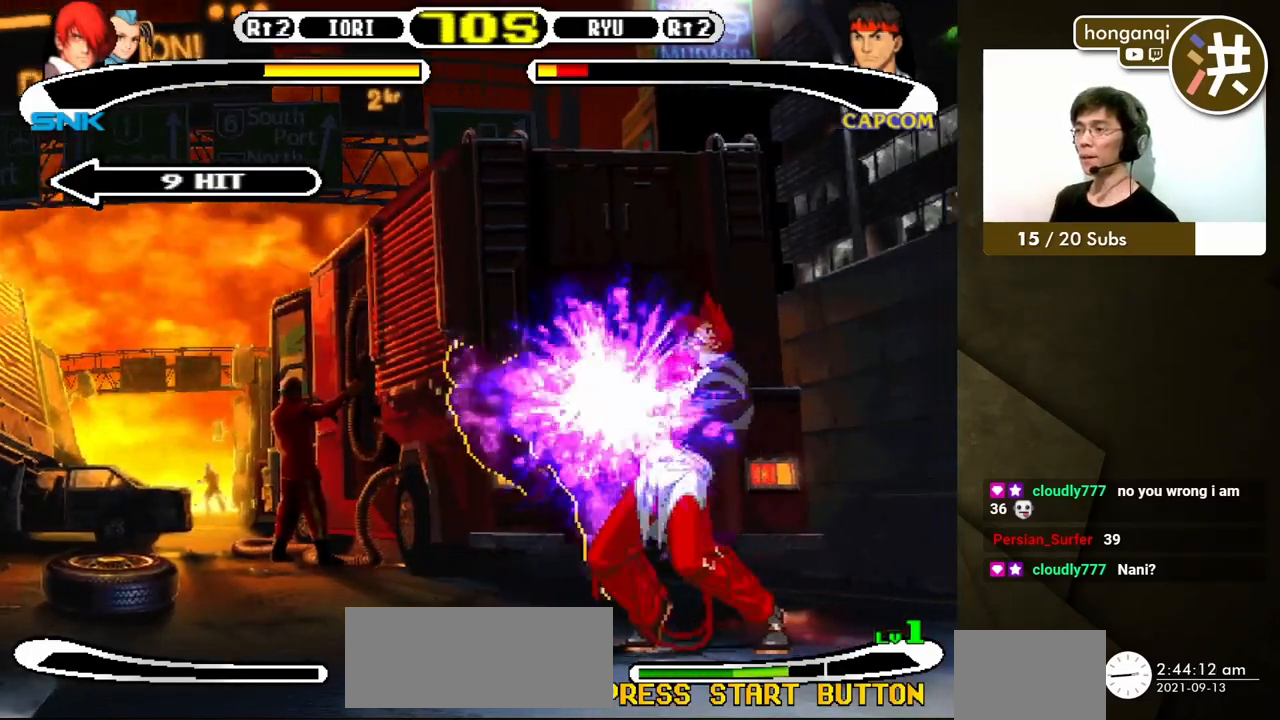
{"dt_ms": 500, "buttons": ["B", "Y"], "events": [[350, "B", "down"], [367, "Y", "down"]]}
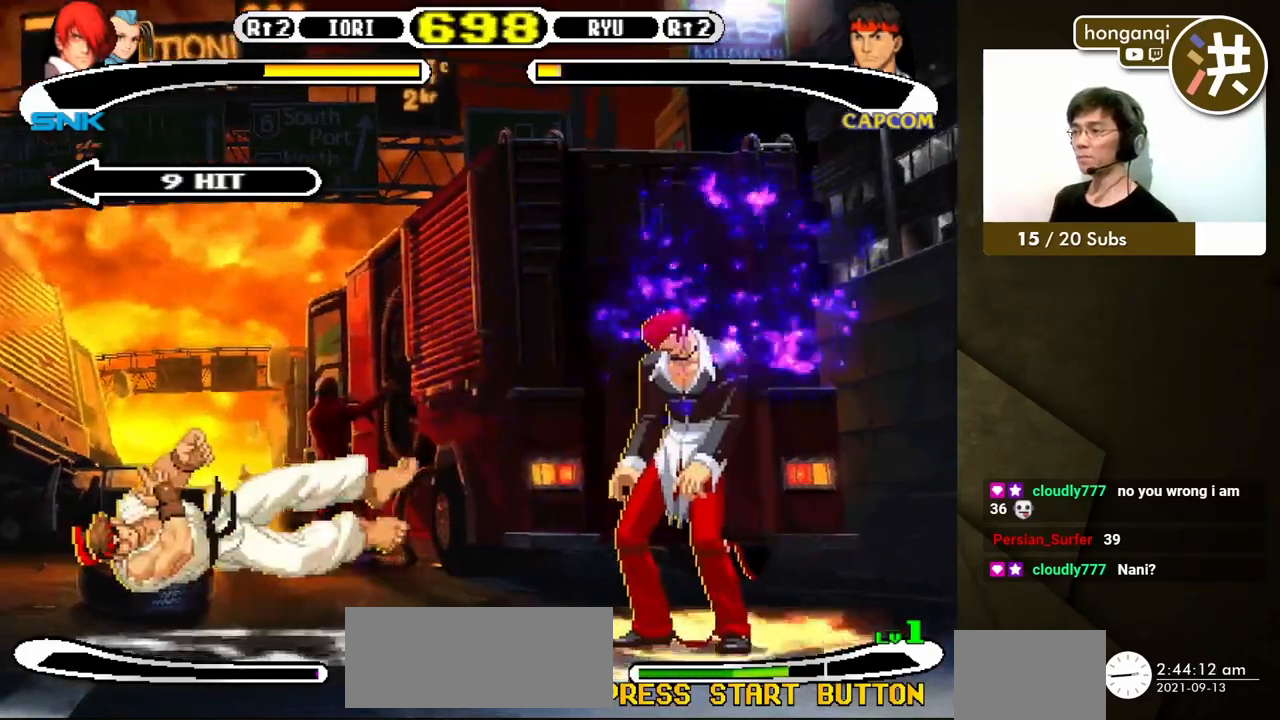
{"dt_ms": 500, "buttons": ["B", "Y"], "events": []}
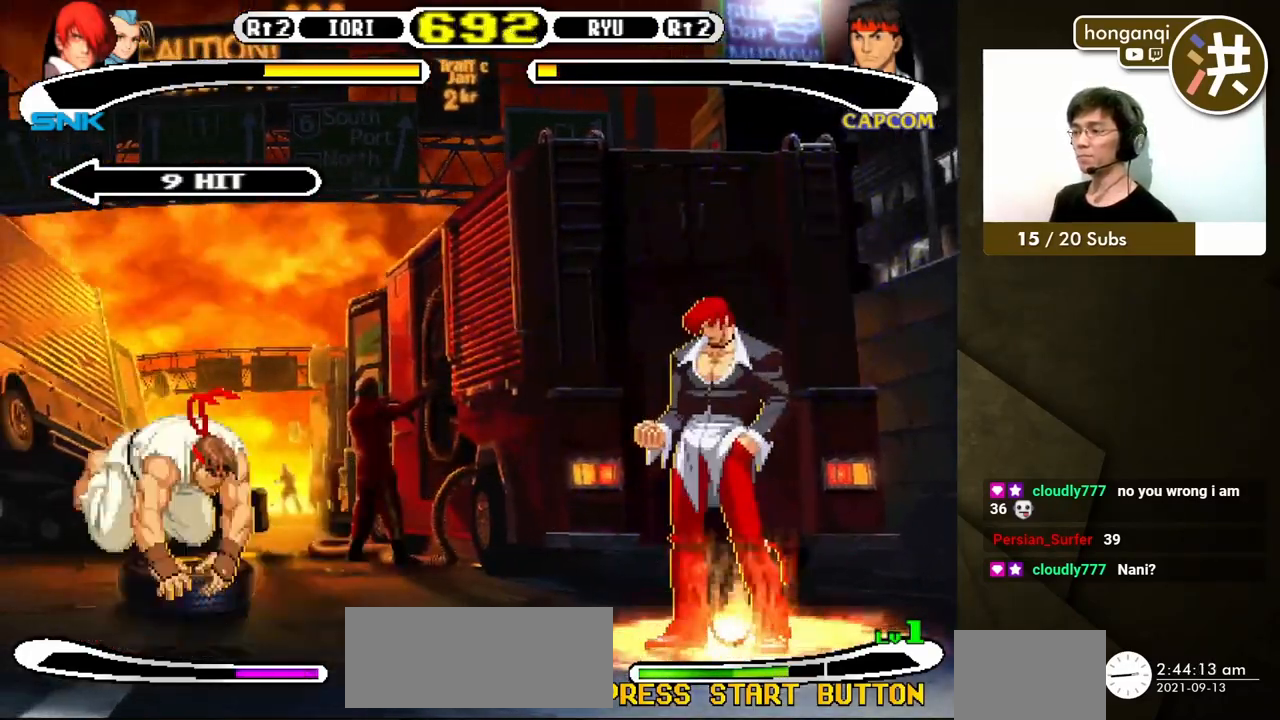
{"dt_ms": 500, "buttons": ["X", "DPAD_LEFT"], "events": [[250, "DPAD_LEFT", "down"], [350, "DPAD_DOWN", "down"], [367, "DPAD_LEFT", "up"], [417, "Y", "up"], [433, "B", "up"], [450, "DPAD_LEFT", "down"], [467, "DPAD_DOWN", "up"], [467, "X", "down"]]}
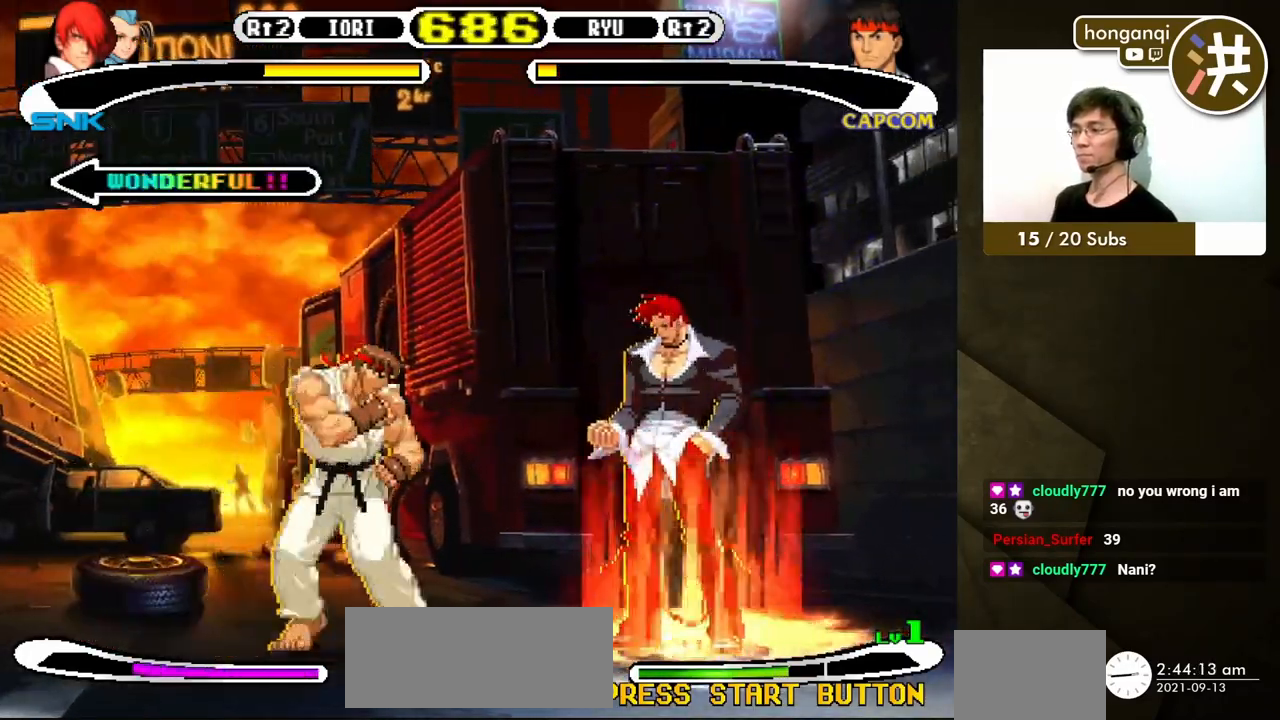
{"dt_ms": 500, "buttons": [], "events": [[17, "DPAD_LEFT", "up"], [17, "X", "up"]]}
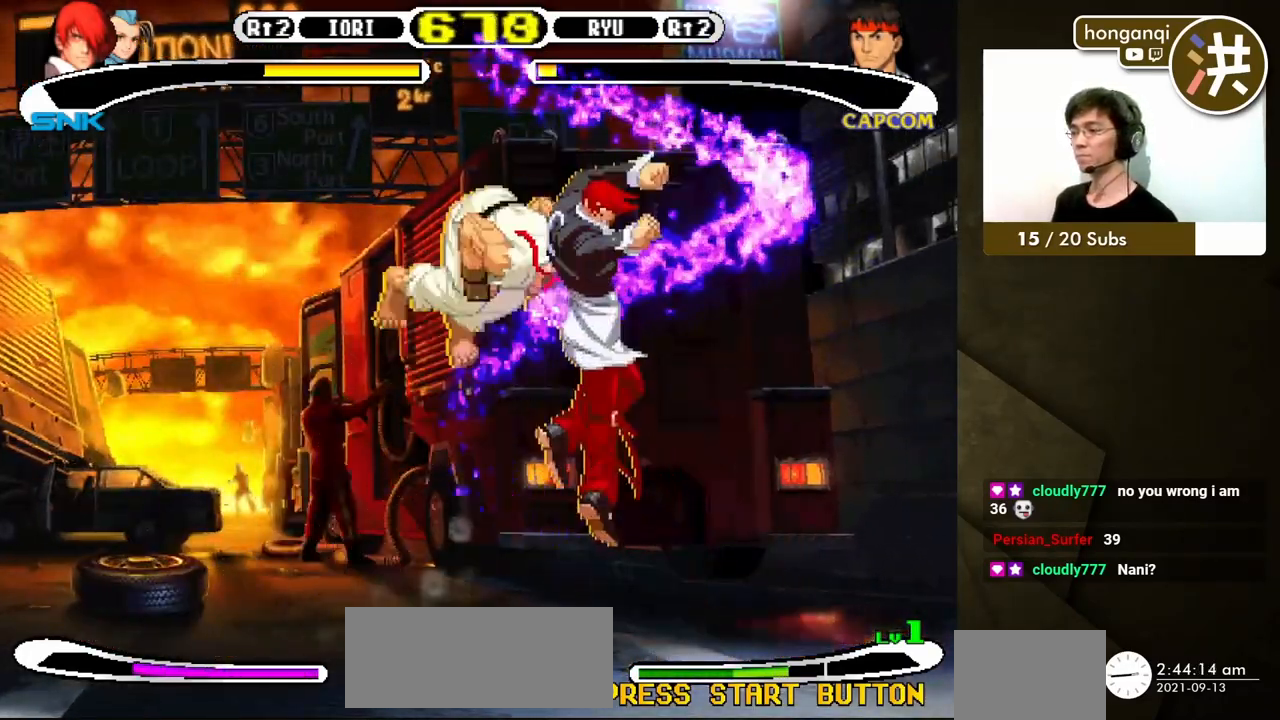
{"dt_ms": 500, "buttons": ["Y", "DPAD_RIGHT"], "events": [[317, "DPAD_RIGHT", "down"], [483, "Y", "down"]]}
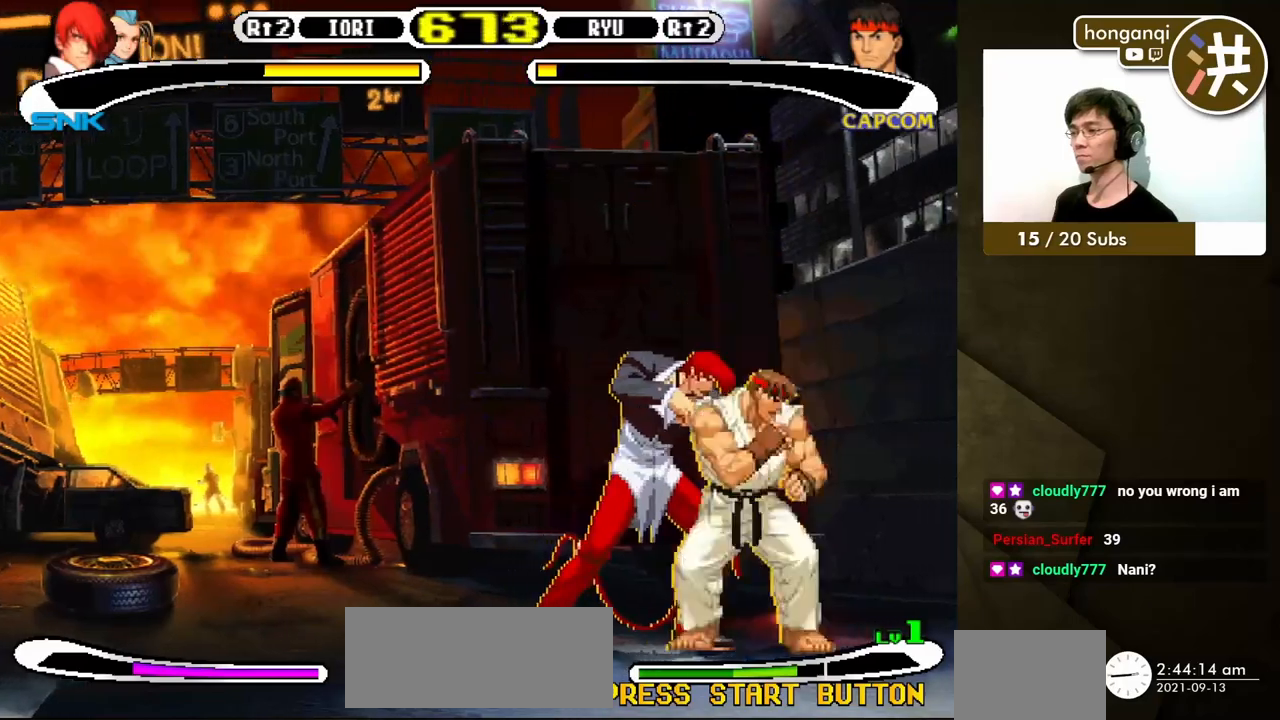
{"dt_ms": 500, "buttons": ["DPAD_RIGHT"], "events": [[117, "Y", "up"]]}
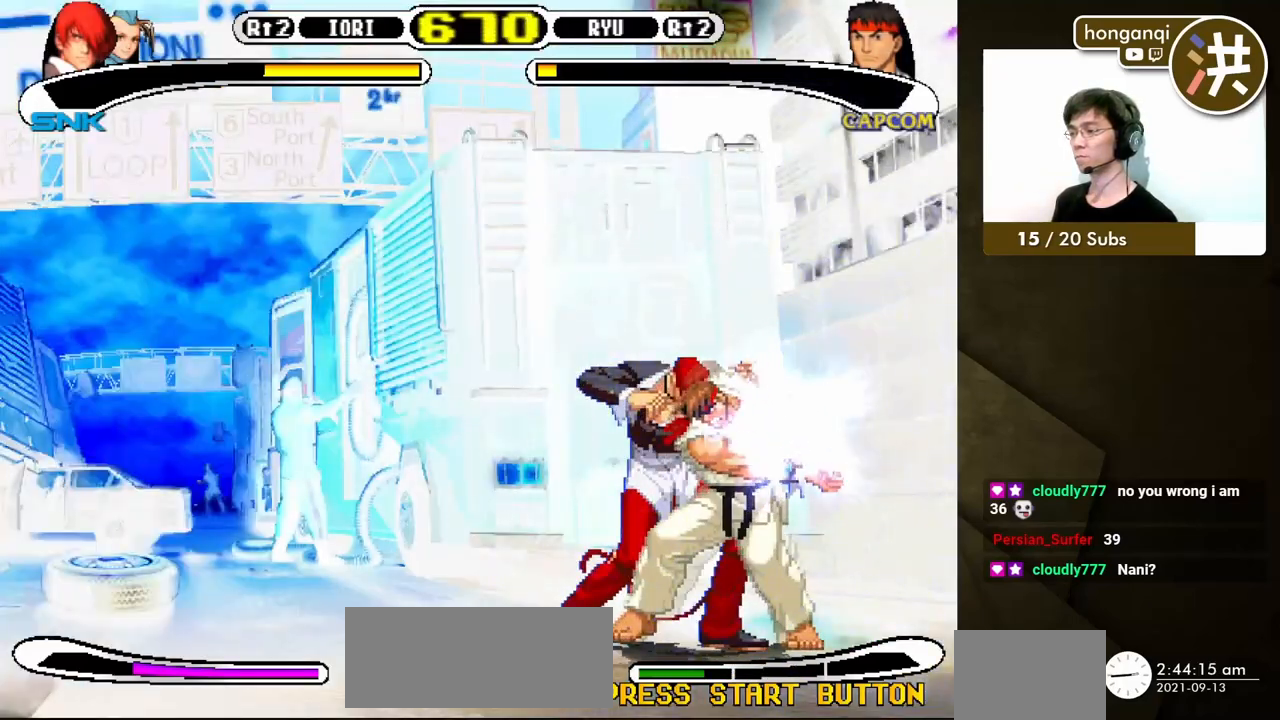
{"dt_ms": 500, "buttons": ["DPAD_LEFT"], "events": [[100, "DPAD_RIGHT", "up"], [300, "DPAD_LEFT", "down"]]}
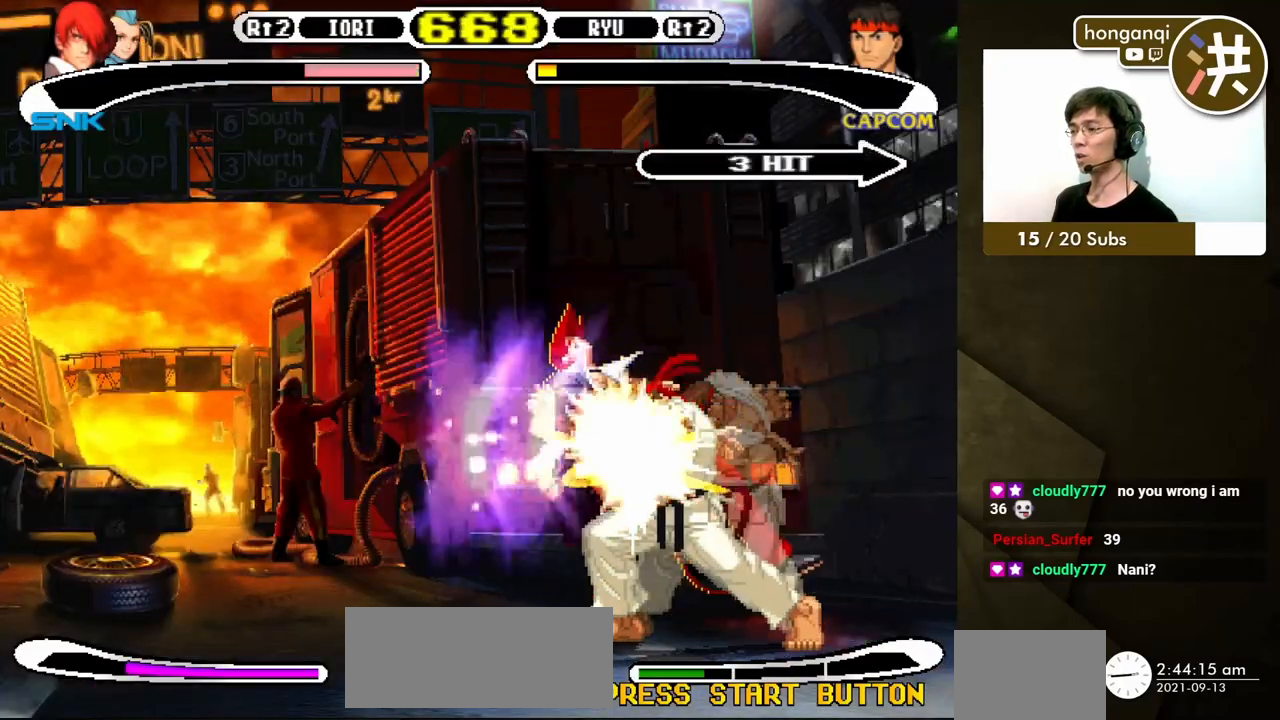
{"dt_ms": 500, "buttons": ["DPAD_LEFT"], "events": [[83, "DPAD_DOWN", "down"], [500, "DPAD_DOWN", "up"]]}
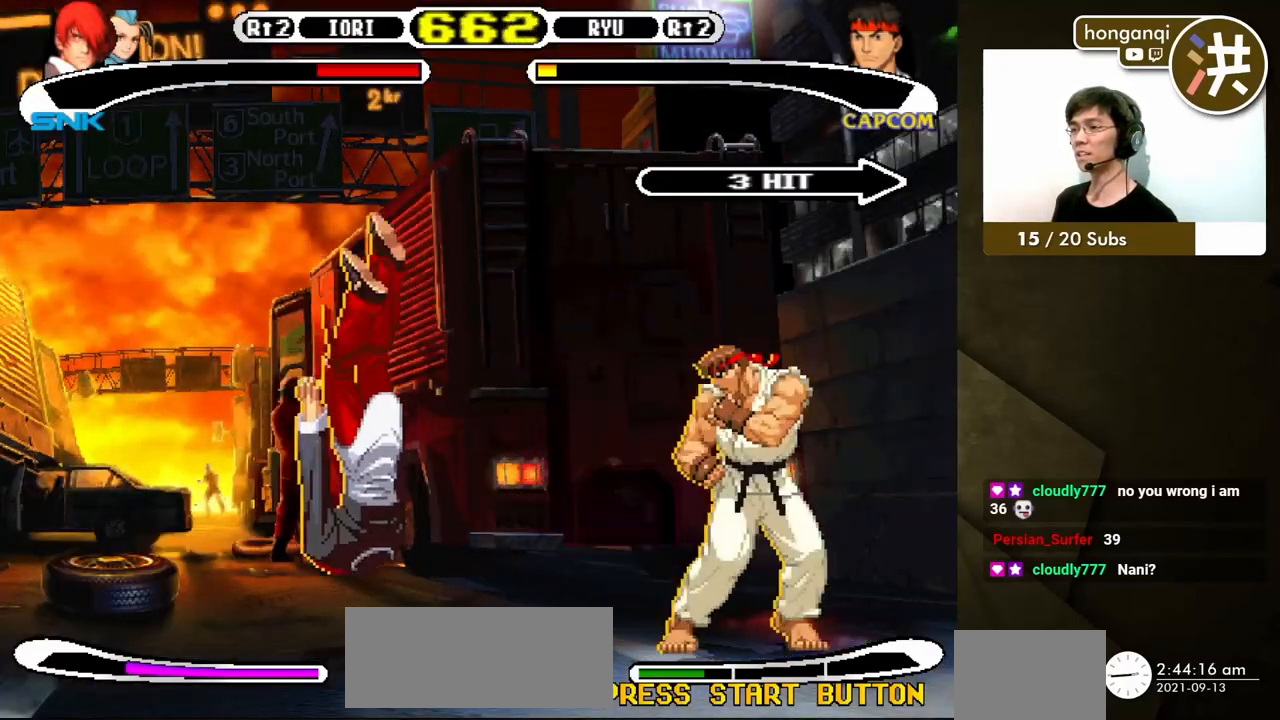
{"dt_ms": 500, "buttons": [], "events": [[17, "DPAD_LEFT", "up"]]}
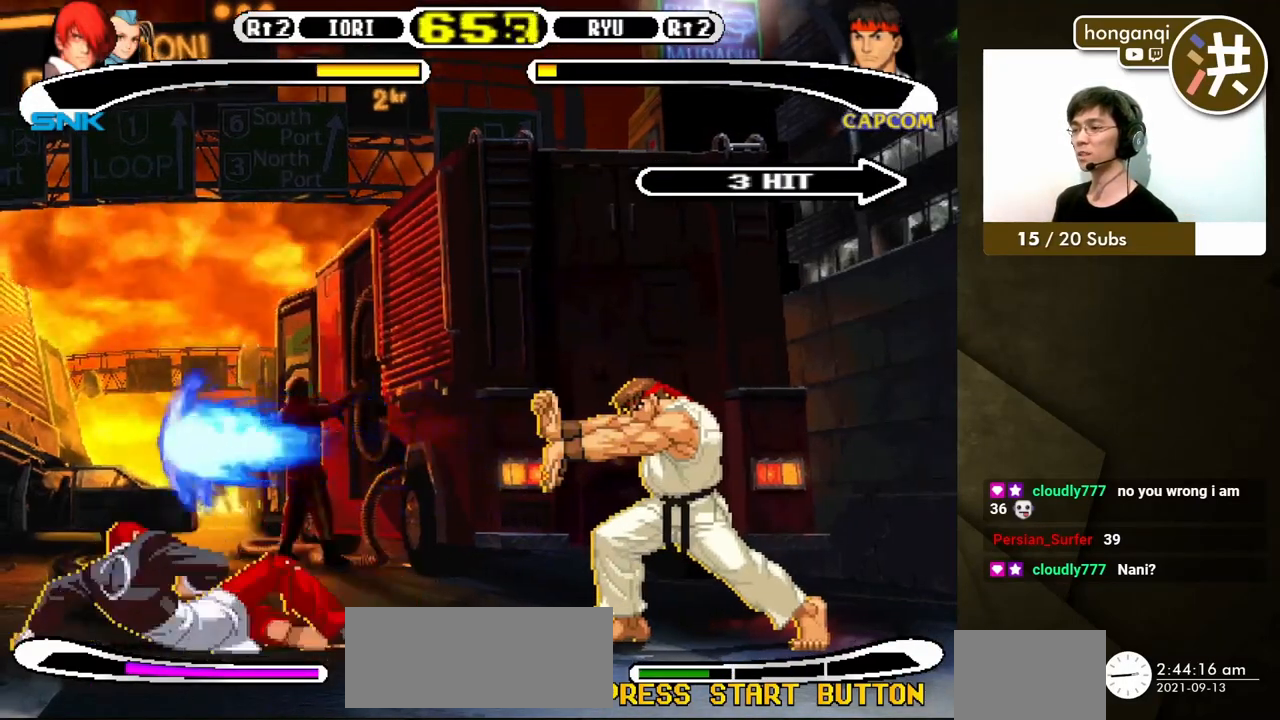
{"dt_ms": 500, "buttons": ["DPAD_DOWN", "DPAD_LEFT"], "events": [[17, "DPAD_DOWN", "down"], [67, "DPAD_DOWN", "up"], [217, "DPAD_DOWN", "down"], [283, "DPAD_RIGHT", "down"], [317, "DPAD_DOWN", "up"], [417, "DPAD_DOWN", "down"], [417, "DPAD_RIGHT", "up"], [467, "DPAD_LEFT", "down"]]}
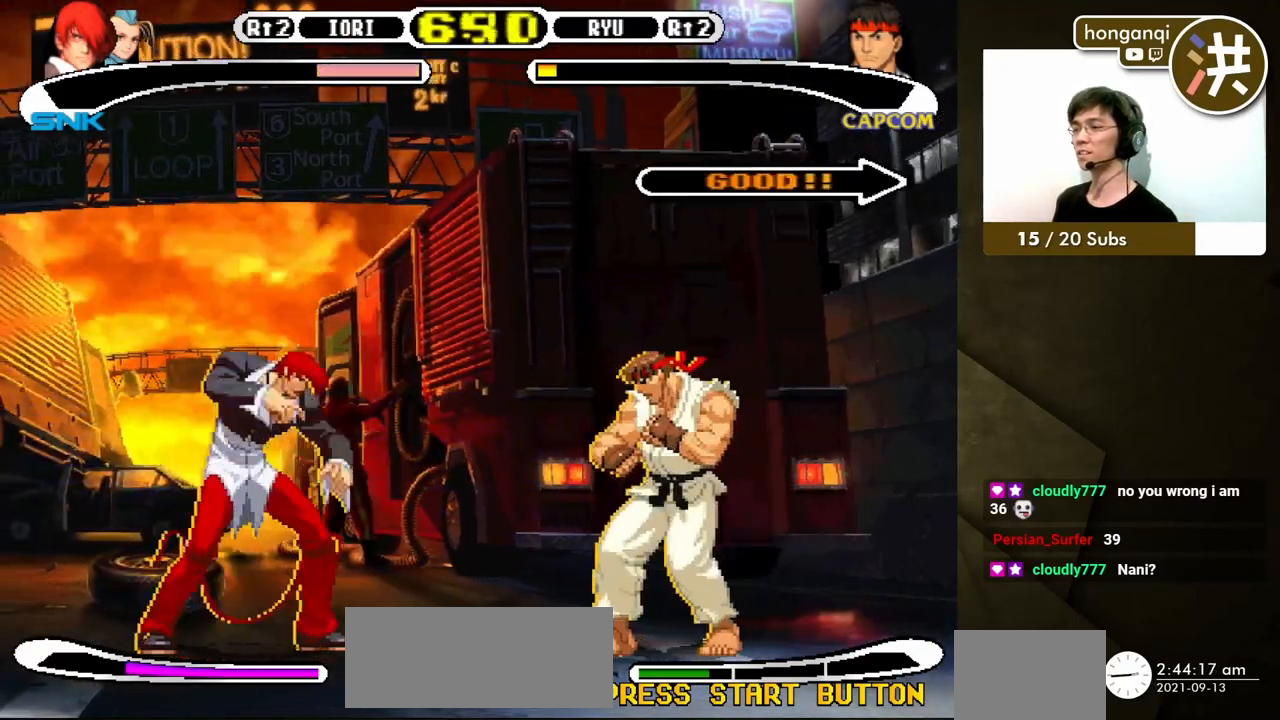
{"dt_ms": 500, "buttons": ["DPAD_DOWN", "DPAD_LEFT"], "events": [[17, "DPAD_DOWN", "up"], [383, "DPAD_DOWN", "down"]]}
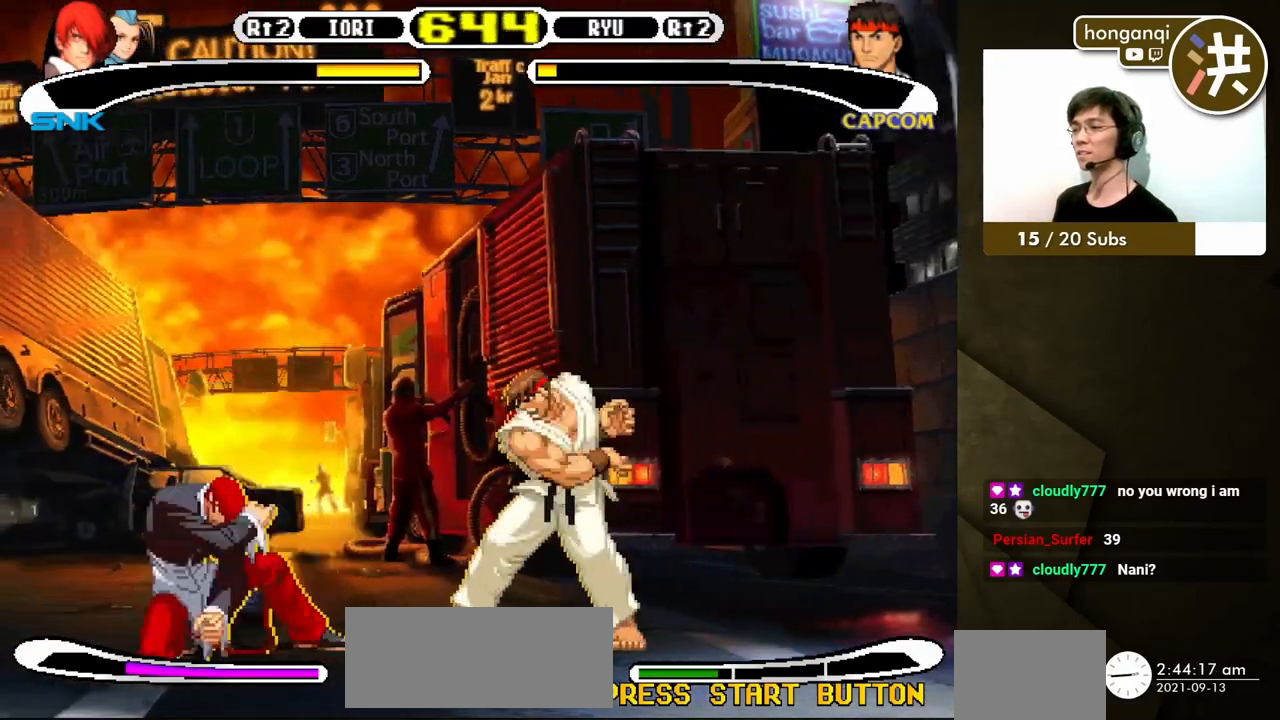
{"dt_ms": 500, "buttons": [], "events": [[433, "DPAD_LEFT", "up"], [450, "DPAD_DOWN", "up"]]}
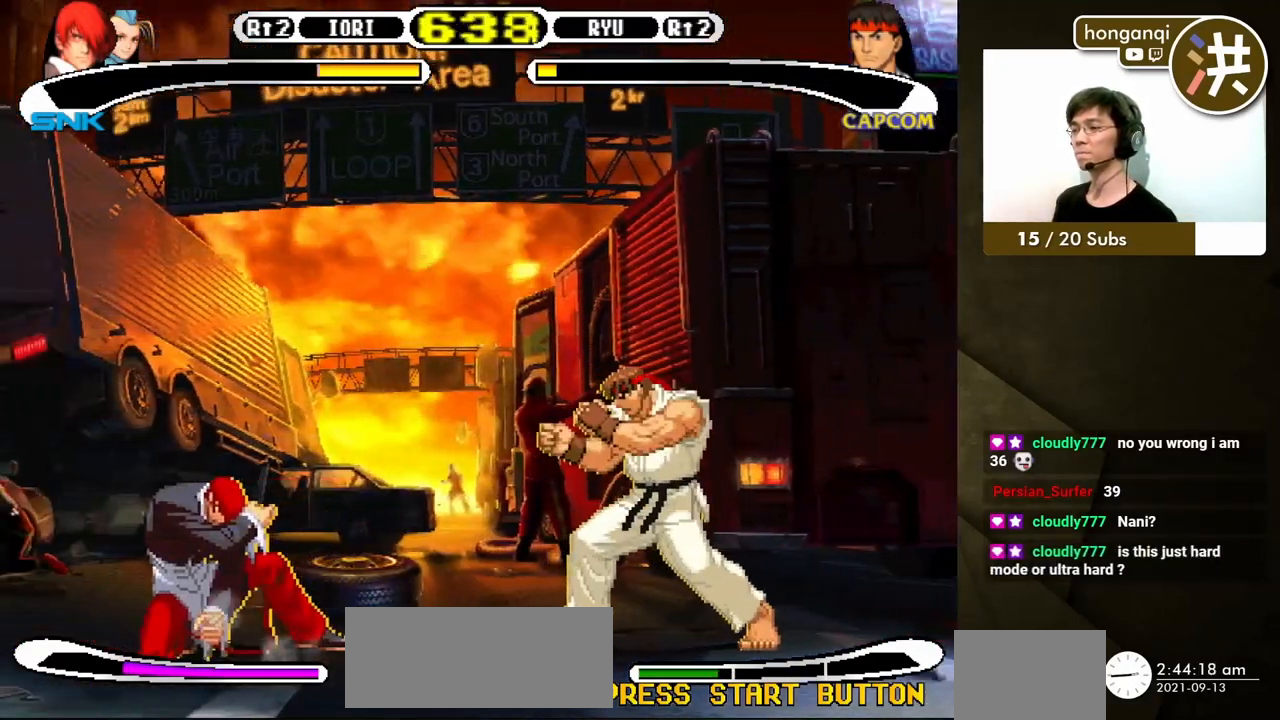
{"dt_ms": 500, "buttons": ["Y", "DPAD_LEFT"], "events": [[83, "DPAD_DOWN", "down"], [150, "DPAD_RIGHT", "down"], [167, "DPAD_DOWN", "up"], [267, "DPAD_DOWN", "down"], [267, "DPAD_RIGHT", "up"], [317, "DPAD_LEFT", "down"], [367, "DPAD_DOWN", "up"], [417, "Y", "down"]]}
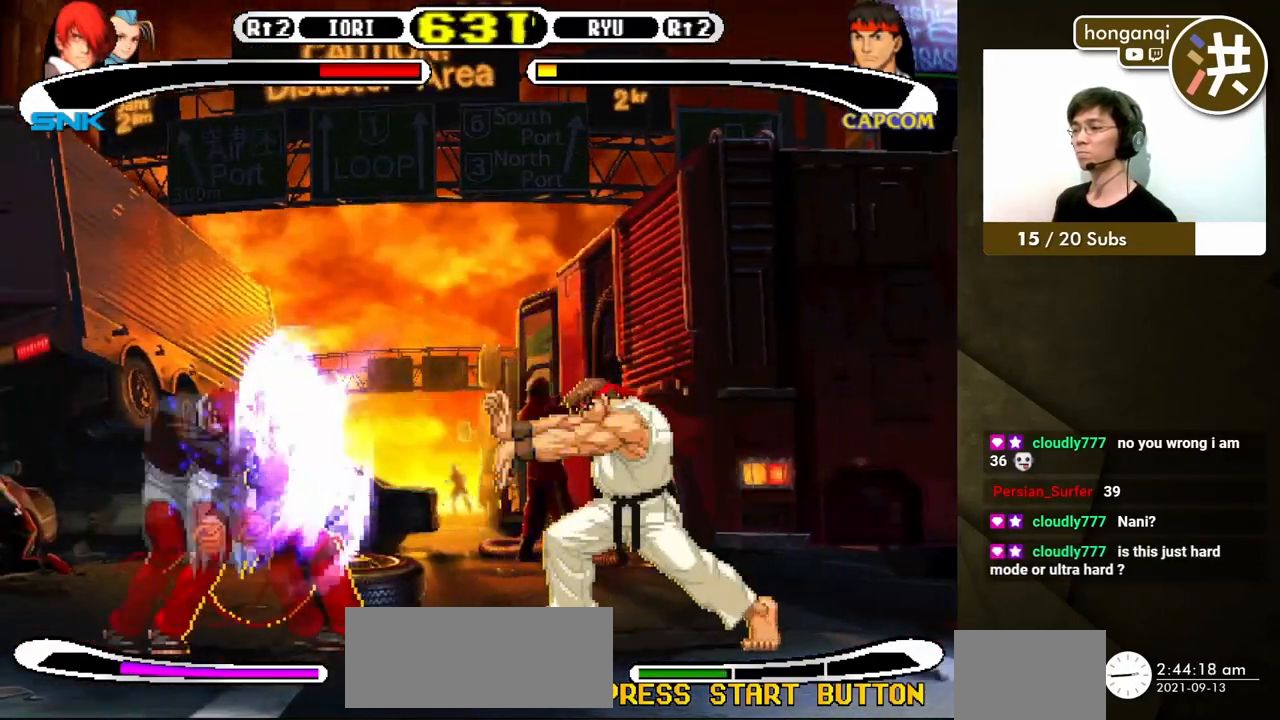
{"dt_ms": 500, "buttons": ["DPAD_DOWN"], "events": [[17, "Y", "up"], [283, "DPAD_LEFT", "up"], [467, "DPAD_DOWN", "down"]]}
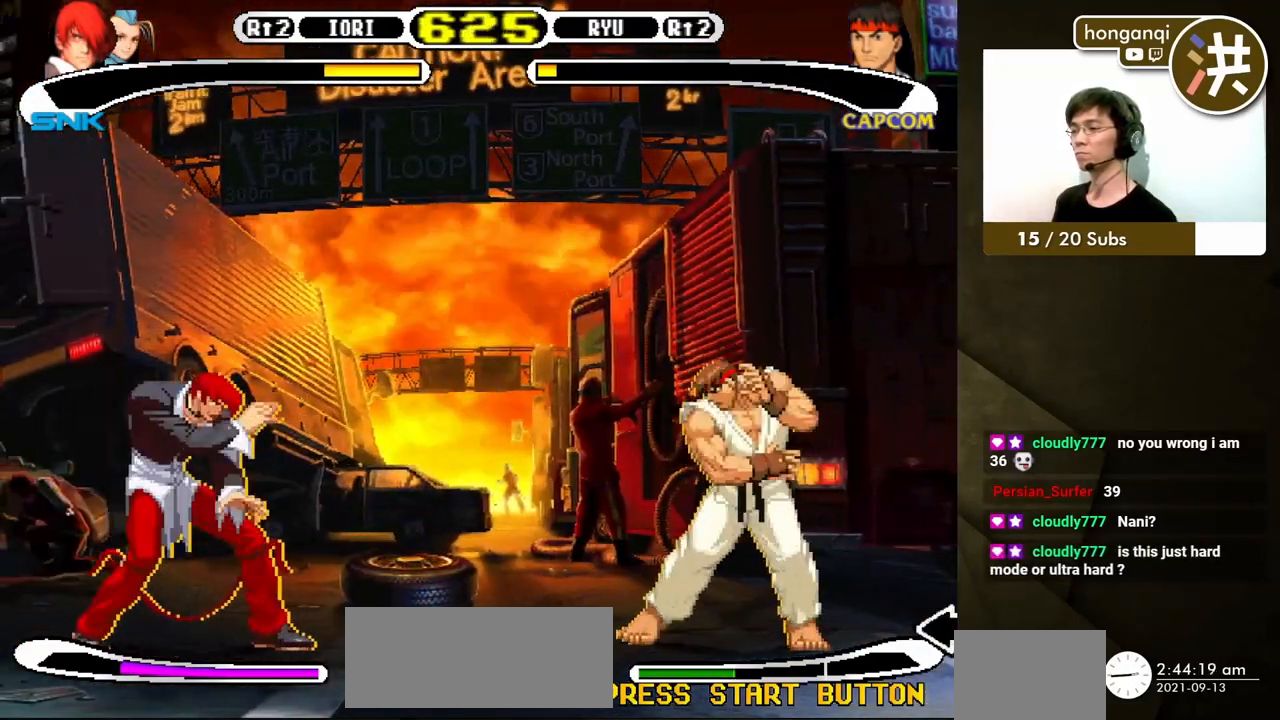
{"dt_ms": 500, "buttons": ["DPAD_LEFT"]}
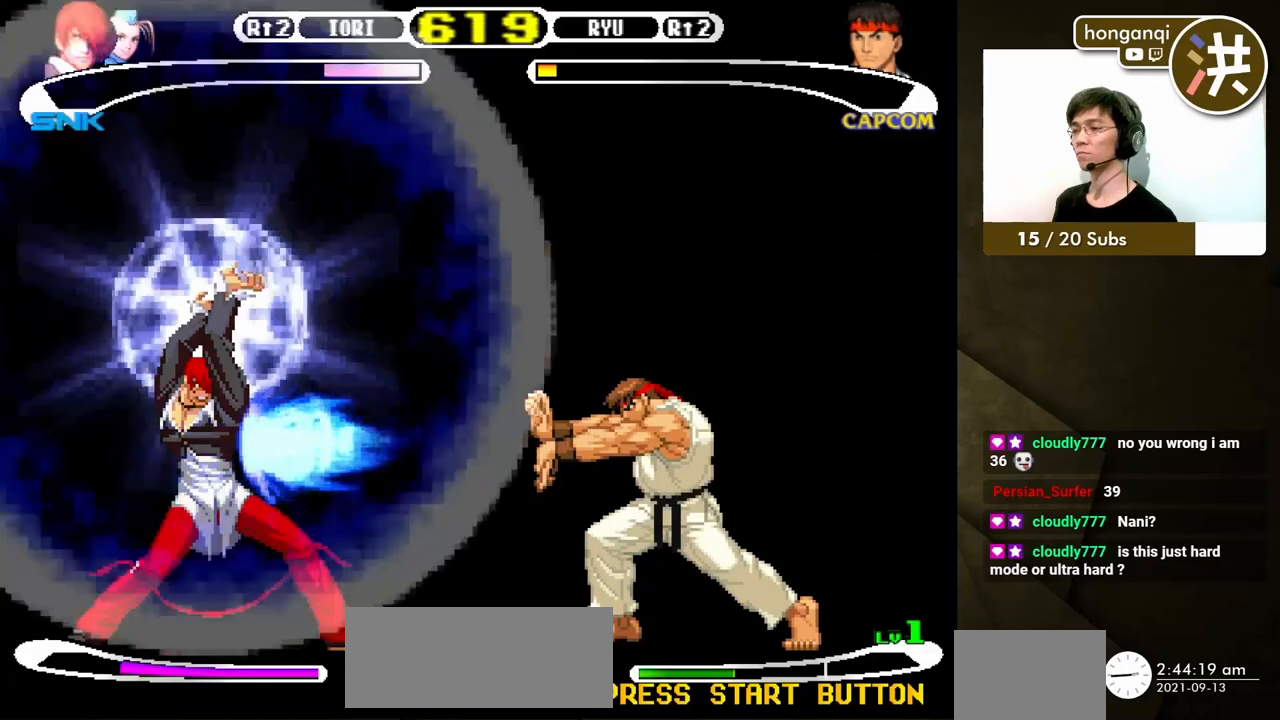
{"dt_ms": 500, "buttons": [], "events": [[267, "DPAD_LEFT", "up"]]}
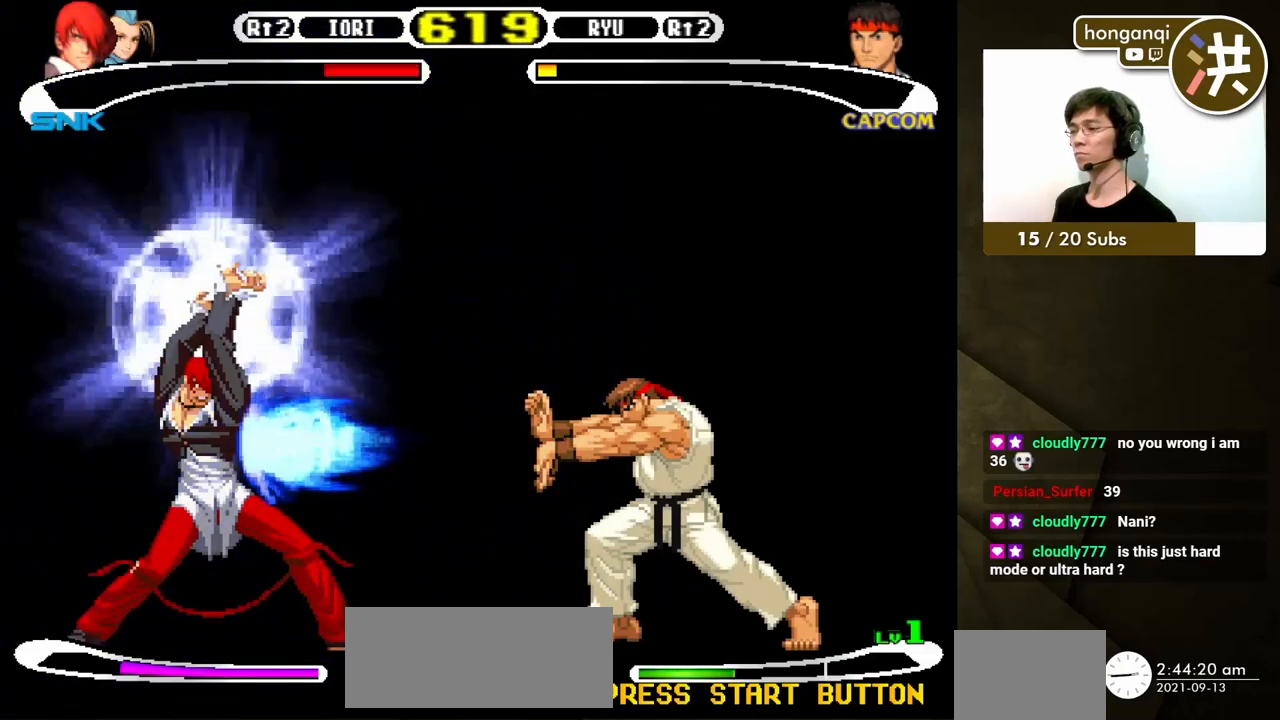
{"dt_ms": 500, "buttons": [], "events": []}
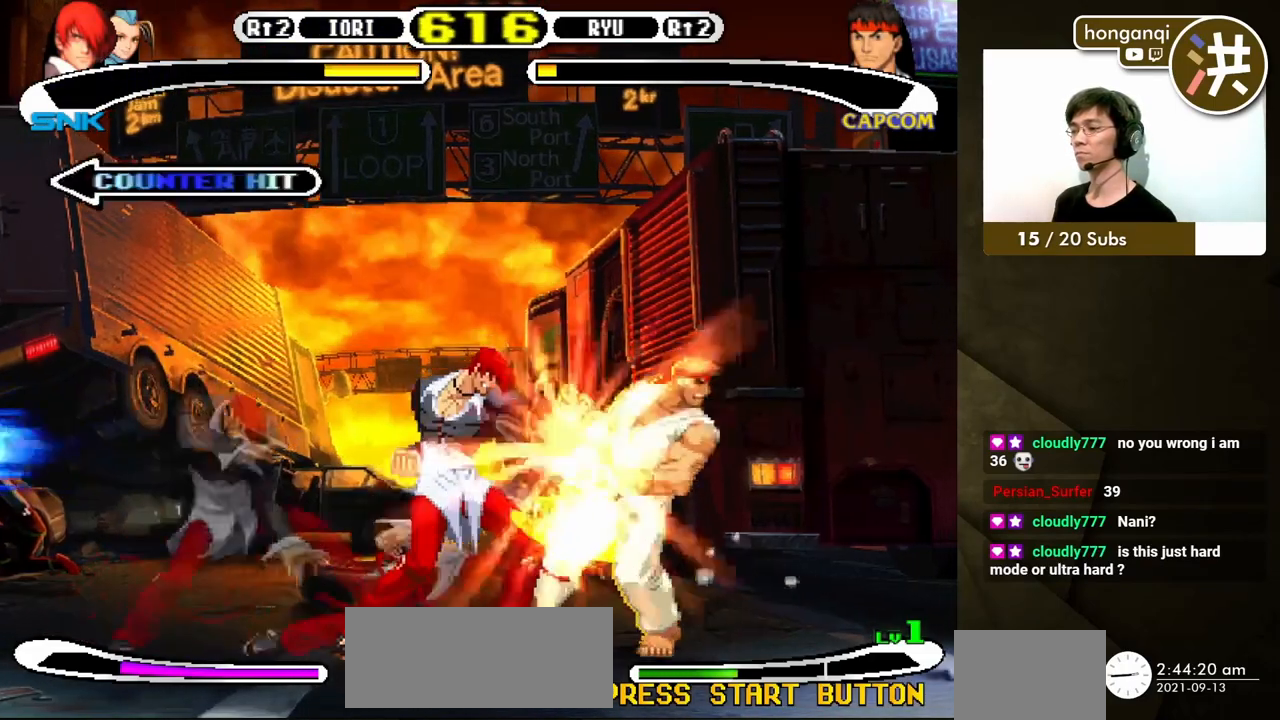
{"dt_ms": 500, "buttons": [], "events": [[50, "DPAD_LEFT", "down"], [300, "DPAD_LEFT", "up"]]}